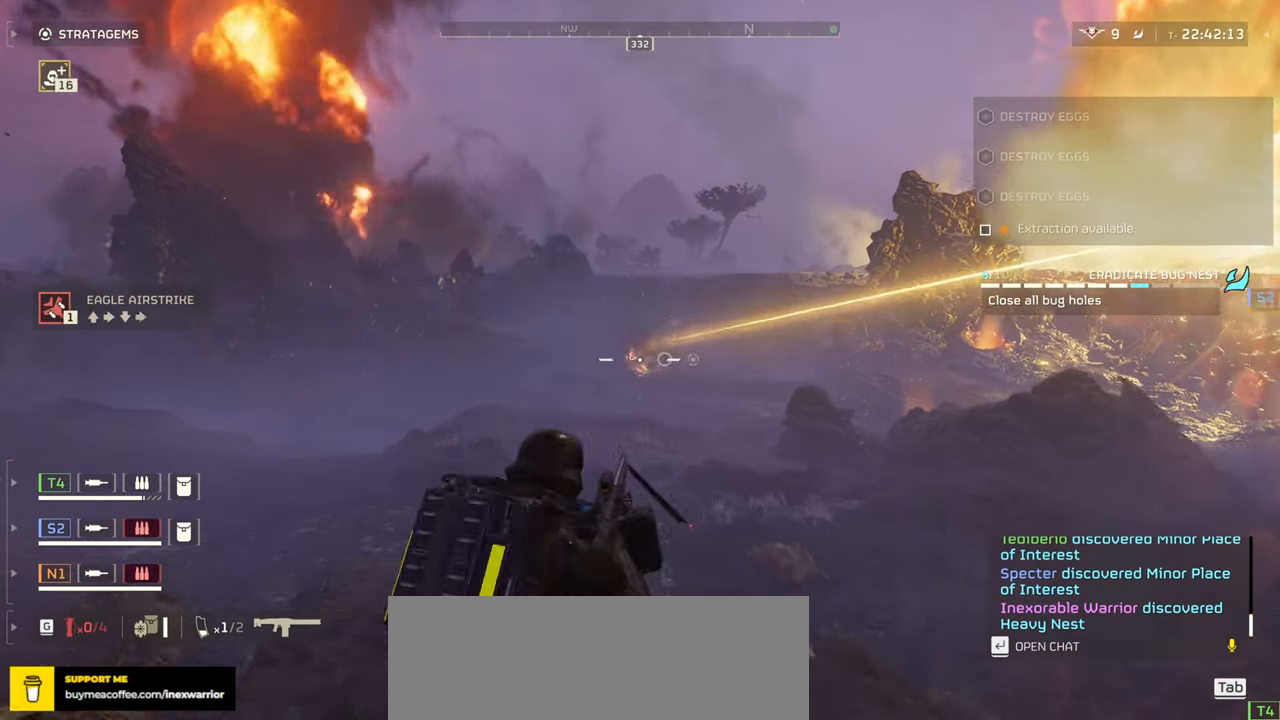
Gameplay with keyboard and mouse; each line is a JSON object with the keys and mouse buttons held at the frame after it. "events" lists presses ("down") and releases ("up") of ".", "/", "0", "1", "2", "3", "4", "5", "6", "7", "8", "9", "a", "alt", "b", "c", "caps_lock", "comma", "ctrl", "d", "e", "f", "g", "h", "i", "j", "k", "l", "m", "n", "o", "p", "q", "r", "s", "semicolon", "shift", "space", "super", "t", "tab", "tilde", "u", "v", "w", "x", "y", "z", "mouse_left", "mouse_wheel", "mouse_right", "mouse_mb4" and "mouse_mb5" between this image and that frame as [ms after this image, input, new state], when the widget could be followed in between. "mouse_left", "mouse_wheel", "mouse_right", "mouse_mb4", "mouse_mb5" = the "left", "wheel", "right", "mb4", "mb5" buttons of the "mouse" list. No other keys are recorded. "wheel" means that the mouse wheel is clicked or scrolled. Mouse movement is not recorded.
{"keys": [], "mouse": ["right"], "events": [[67, "ctrl", "down"], [150, "mouse_left", "down"], [200, "ctrl", "up"], [433, "mouse_left", "up"]]}
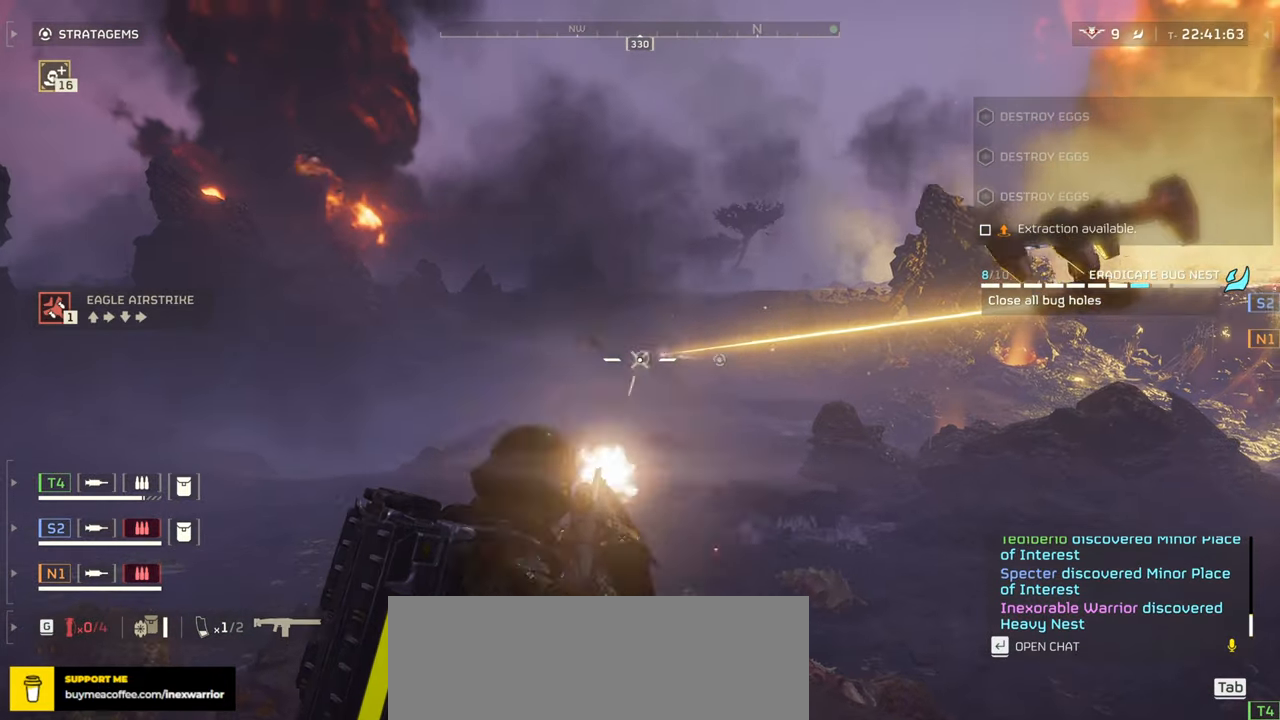
{"keys": [], "mouse": ["left", "right"], "events": [[217, "mouse_left", "down"]]}
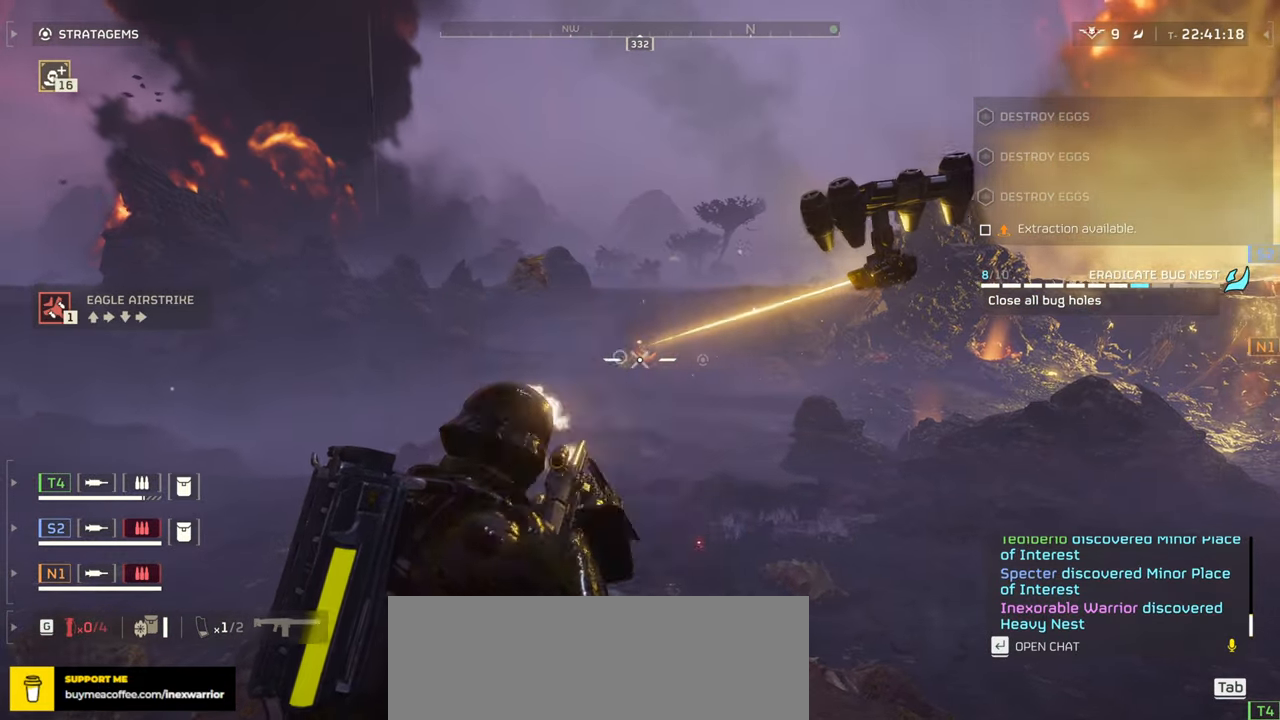
{"keys": [], "mouse": ["right"], "events": [[183, "mouse_left", "up"]]}
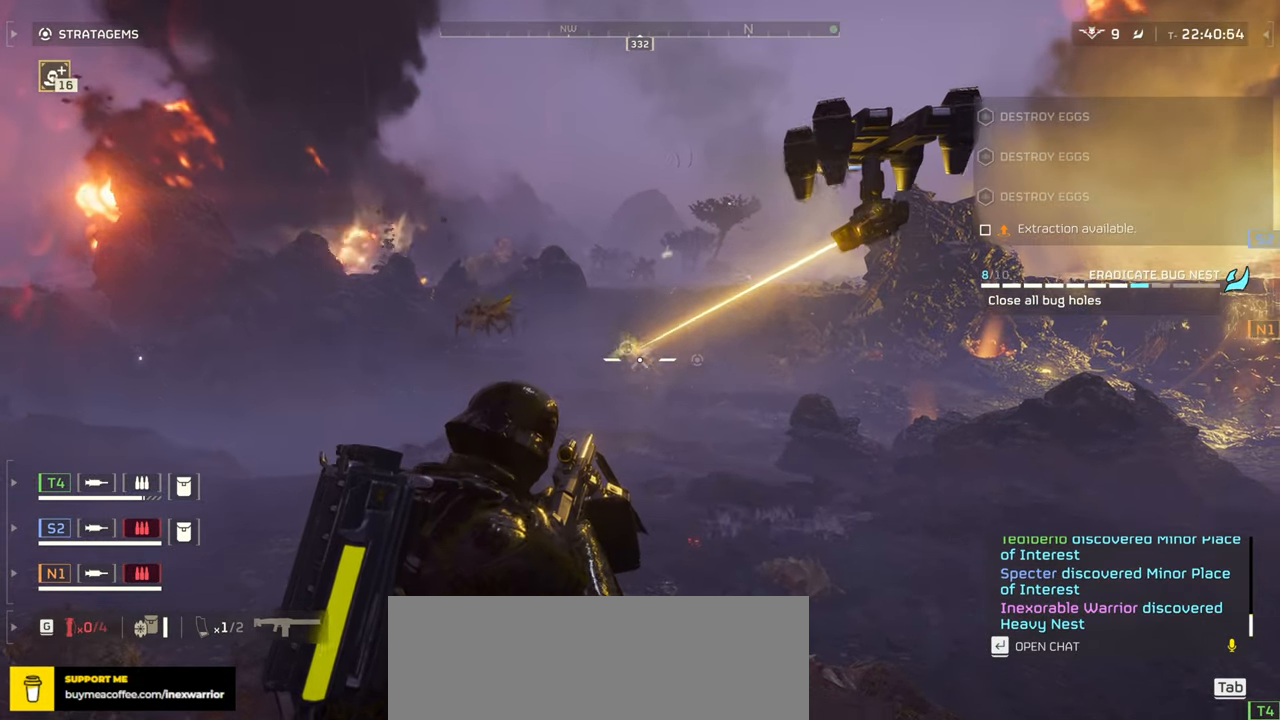
{"keys": [], "mouse": ["right"], "events": [[67, "mouse_left", "down"], [217, "mouse_left", "up"]]}
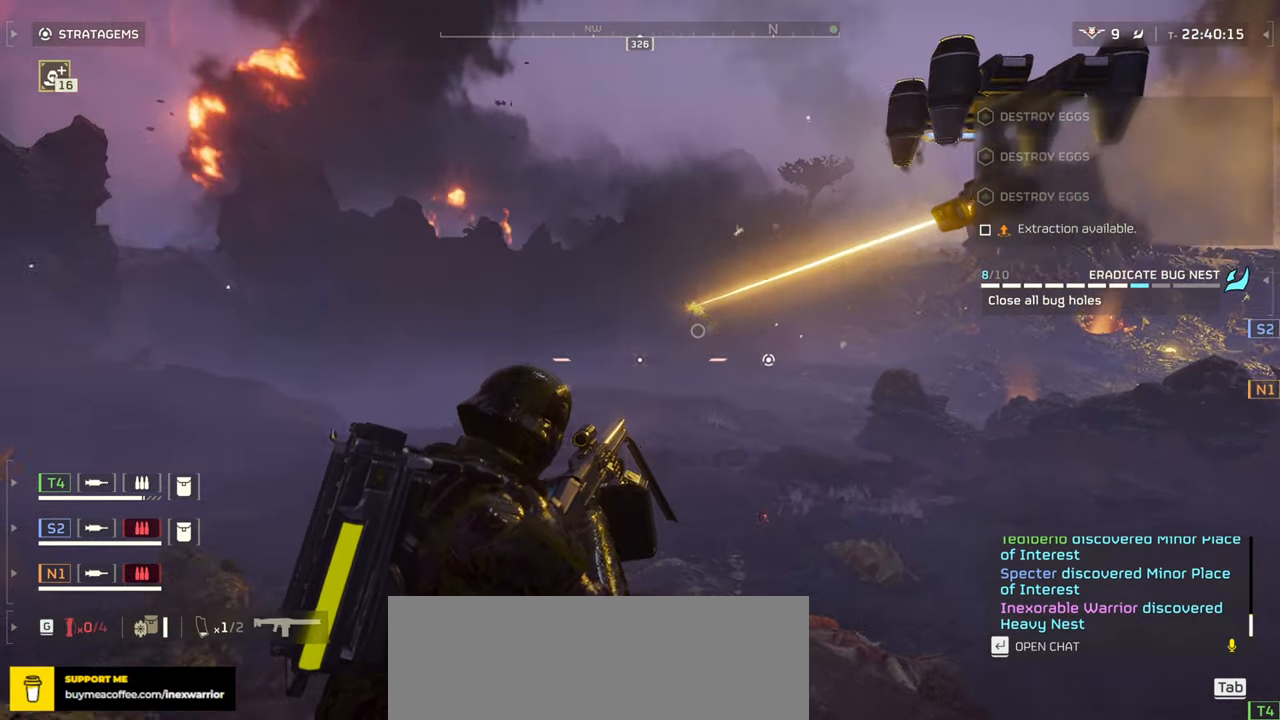
{"keys": [], "mouse": ["right"], "events": [[367, "1", "down"], [483, "1", "up"]]}
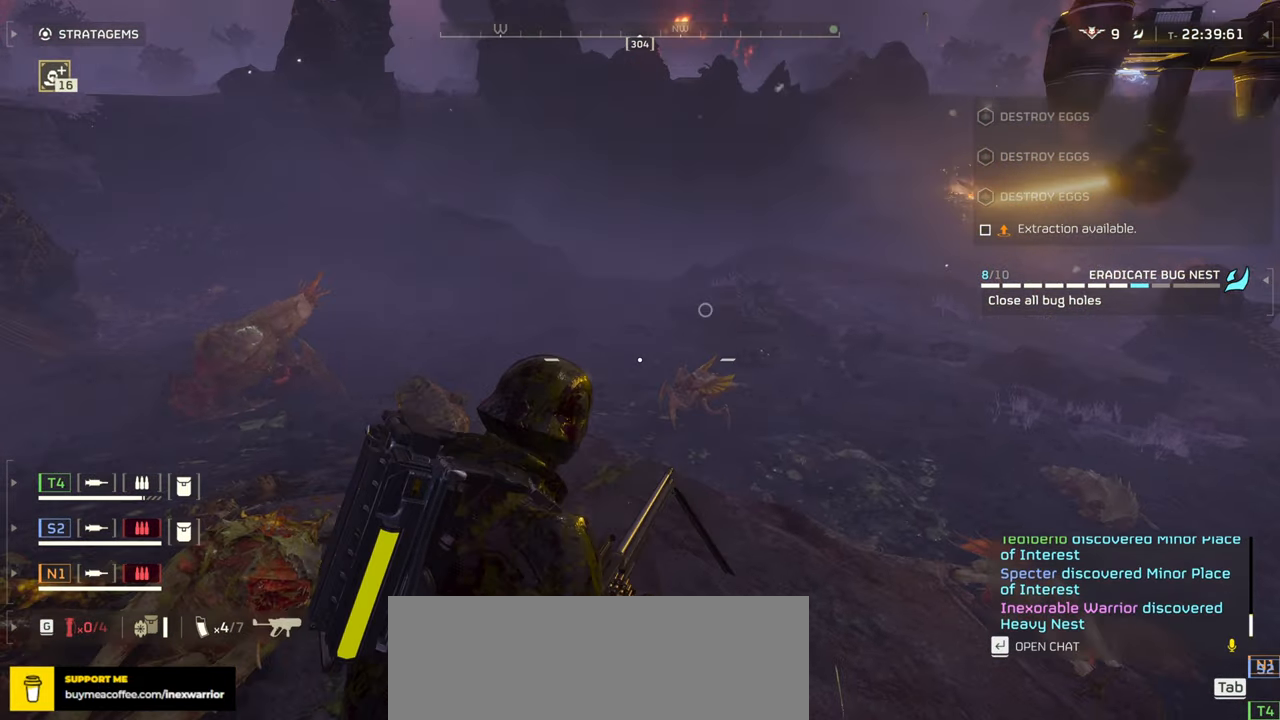
{"keys": [], "mouse": ["left", "right"], "events": [[450, "mouse_left", "down"]]}
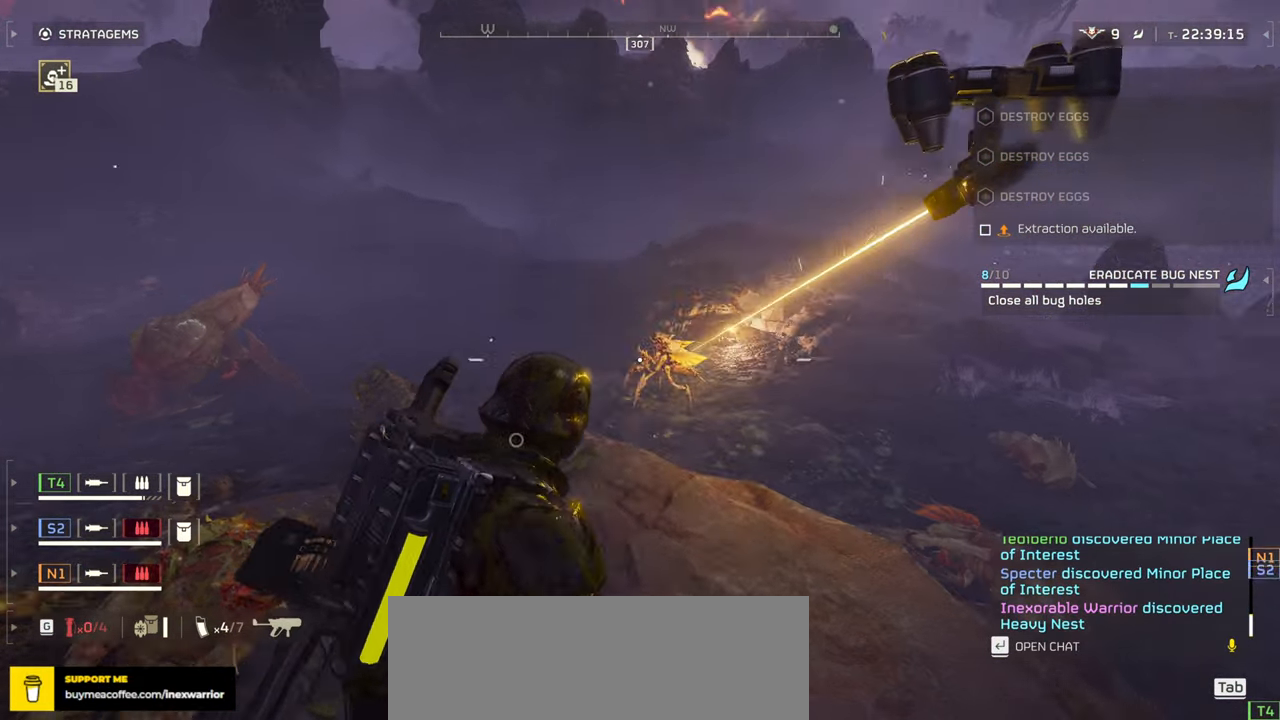
{"keys": [], "mouse": ["left", "right"], "events": []}
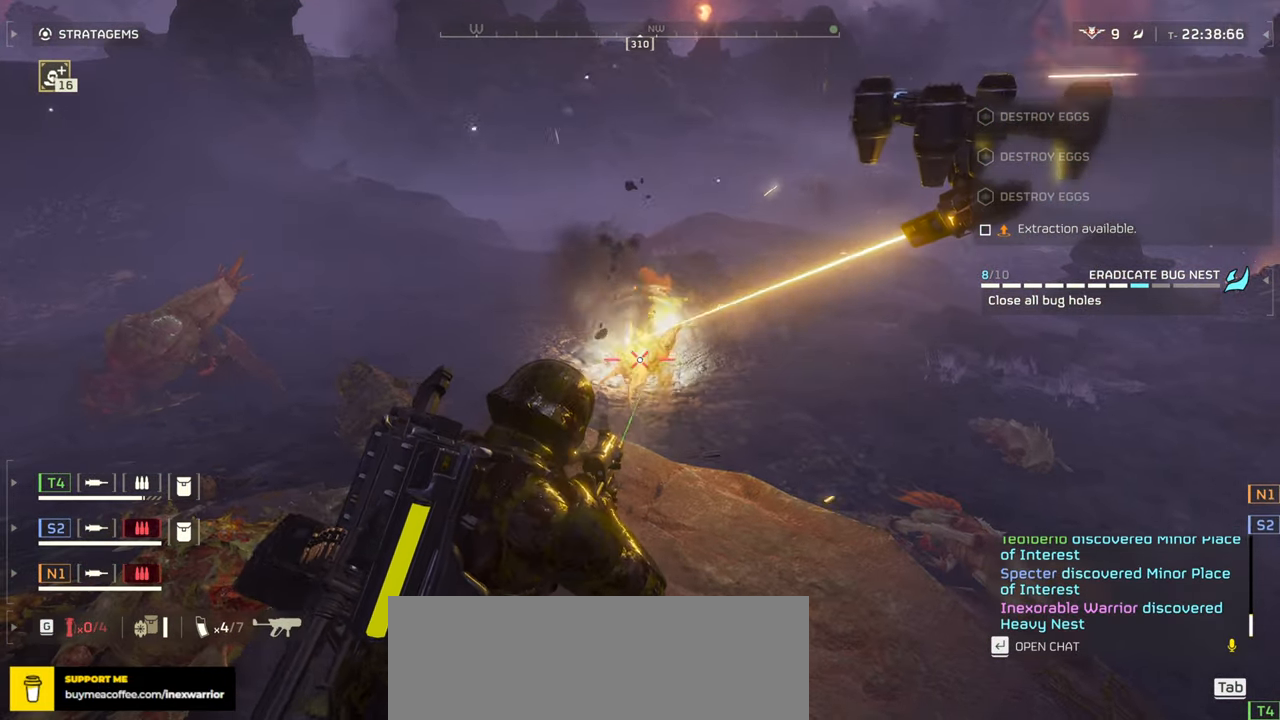
{"keys": ["a", "s"], "mouse": ["right"], "events": [[133, "mouse_left", "up"], [167, "s", "down"], [250, "a", "down"]]}
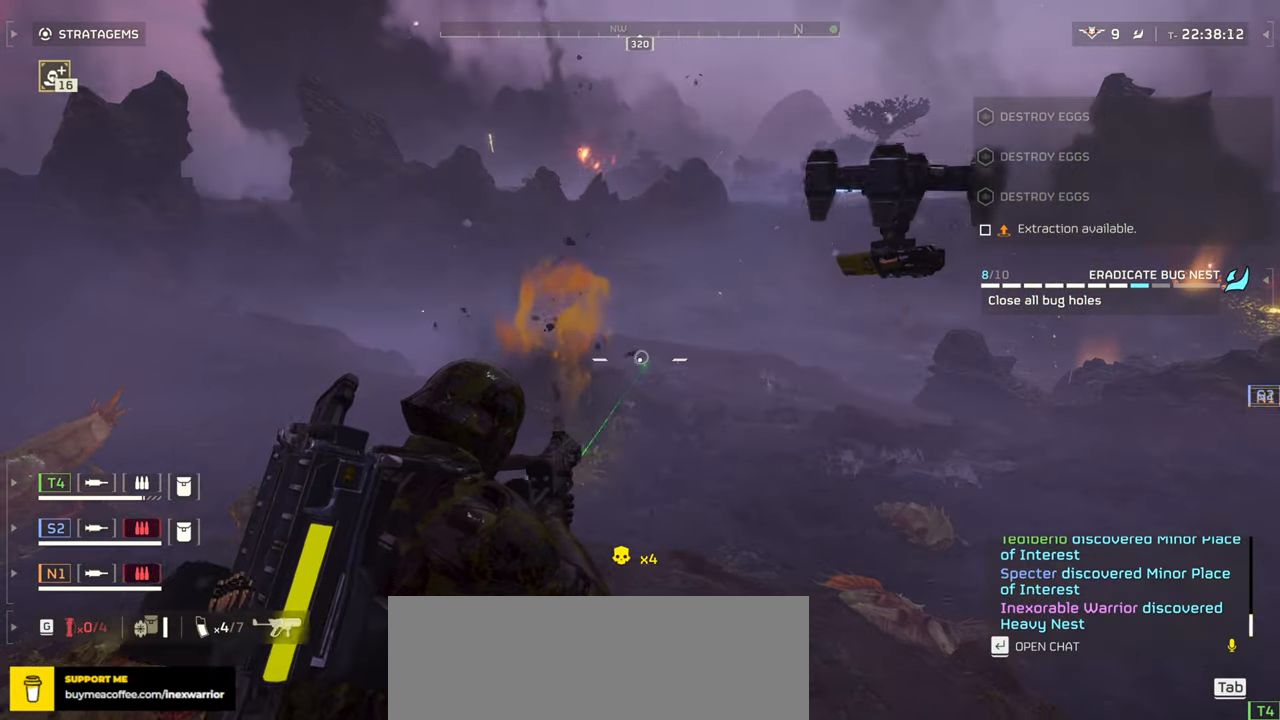
{"keys": ["s"], "mouse": ["right"], "events": [[83, "a", "up"]]}
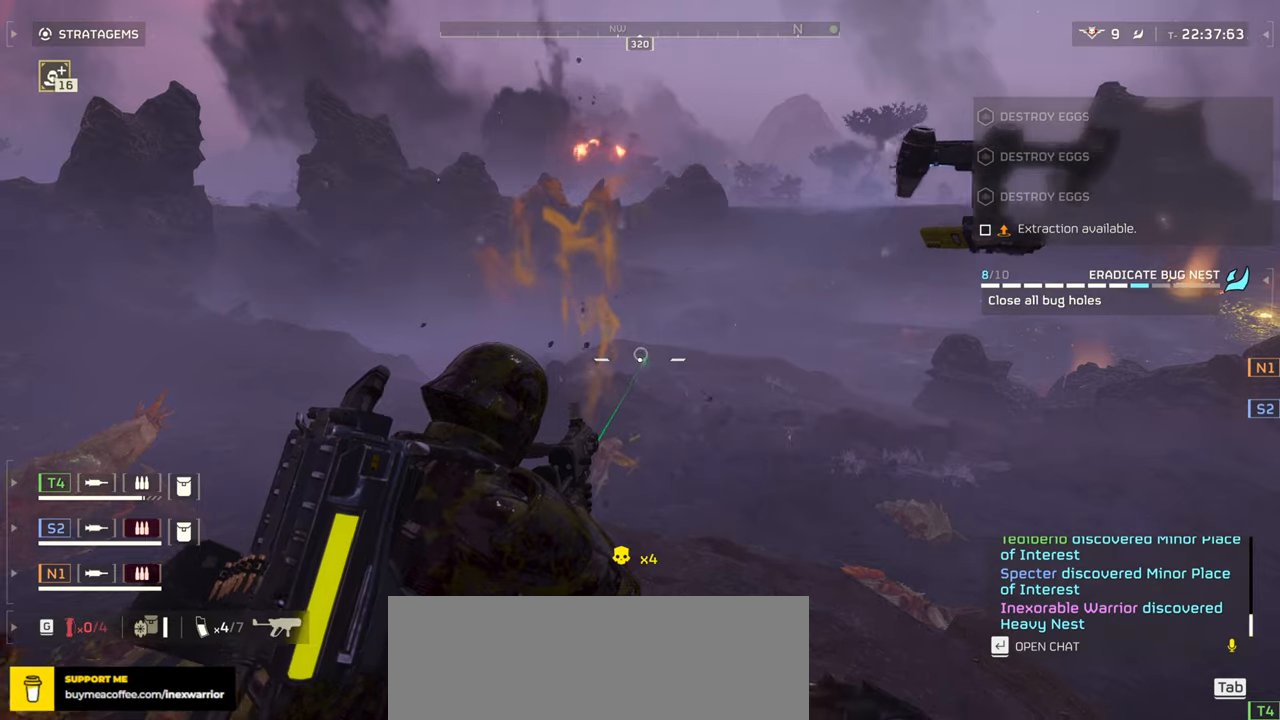
{"keys": ["w"], "mouse": ["right"], "events": [[66, "s", "up"], [466, "w", "down"]]}
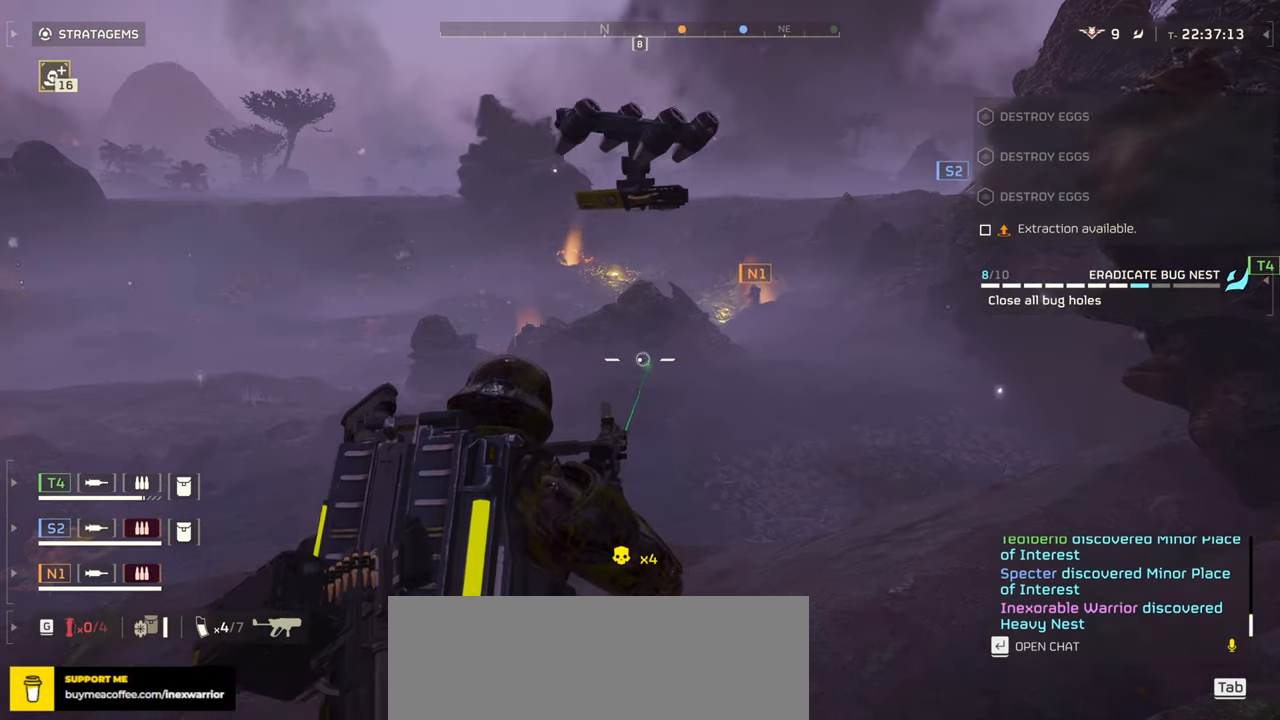
{"keys": [], "mouse": ["right"], "events": [[33, "w", "up"], [150, "3", "down"], [166, "e", "down"], [400, "e", "up"], [416, "3", "up"]]}
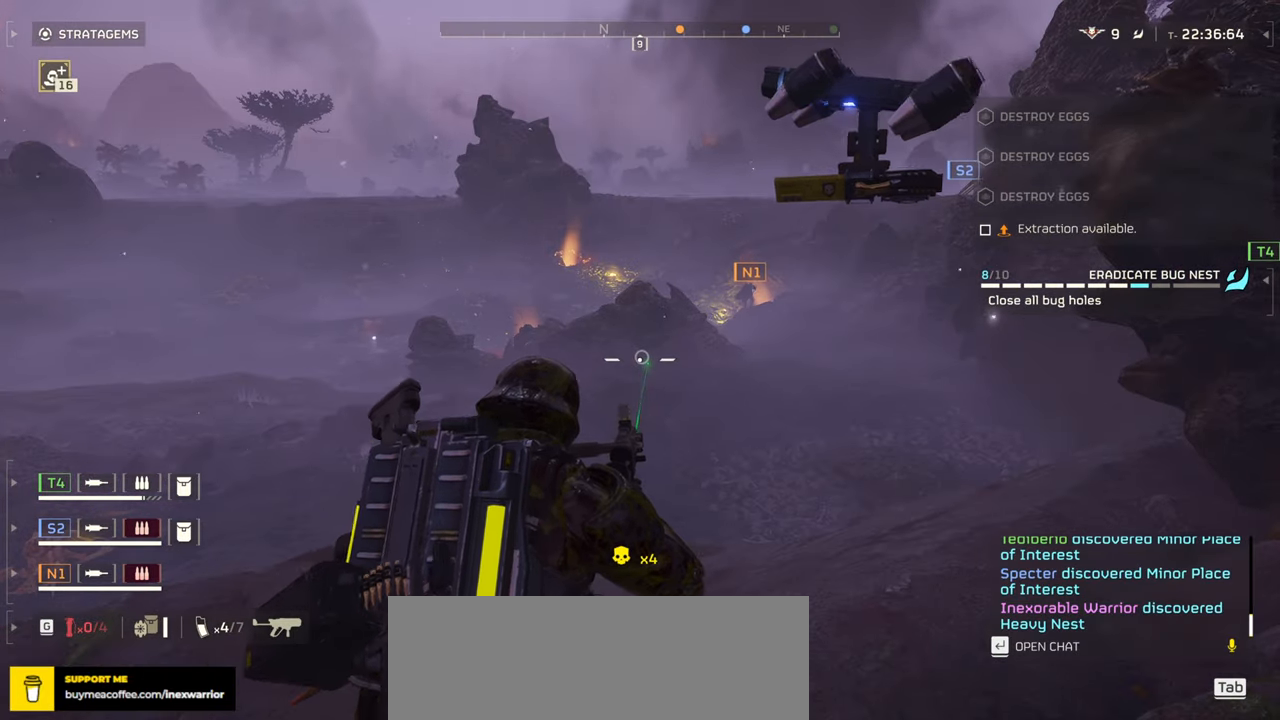
{"keys": [], "mouse": ["right"], "events": []}
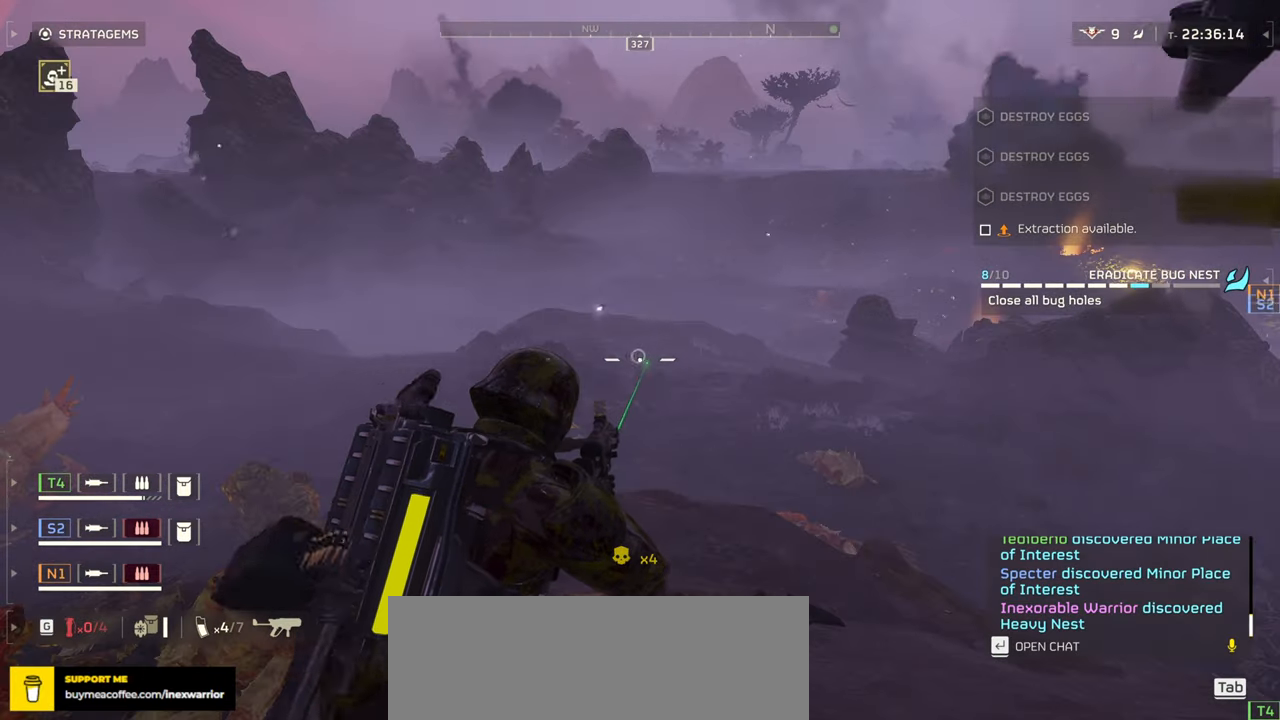
{"keys": [], "mouse": ["right"], "events": []}
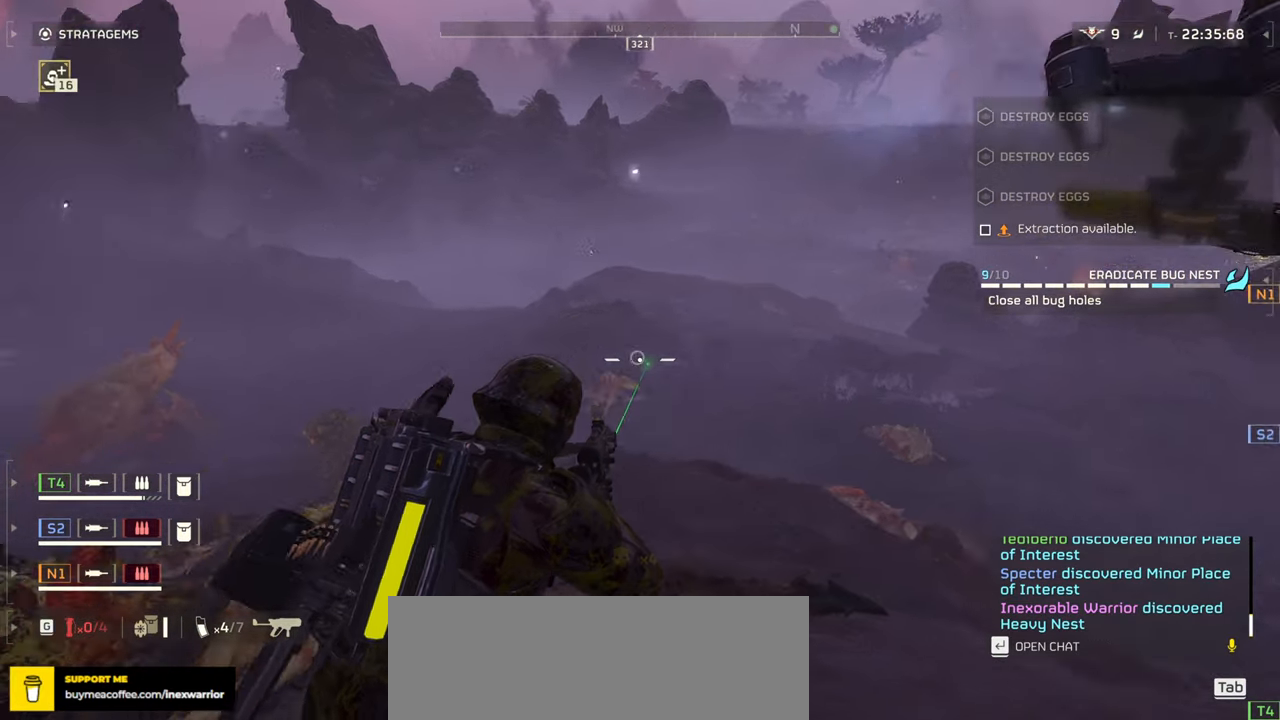
{"keys": [], "mouse": ["right"], "events": []}
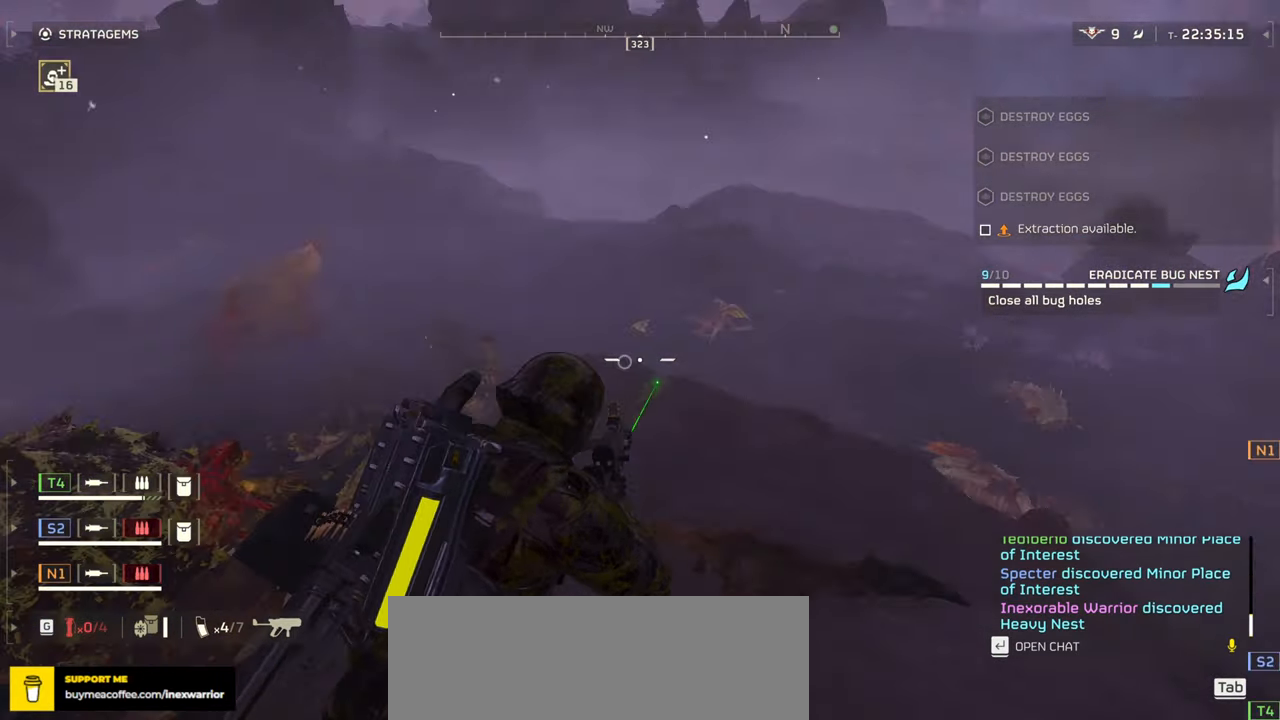
{"keys": [], "mouse": ["right"], "events": []}
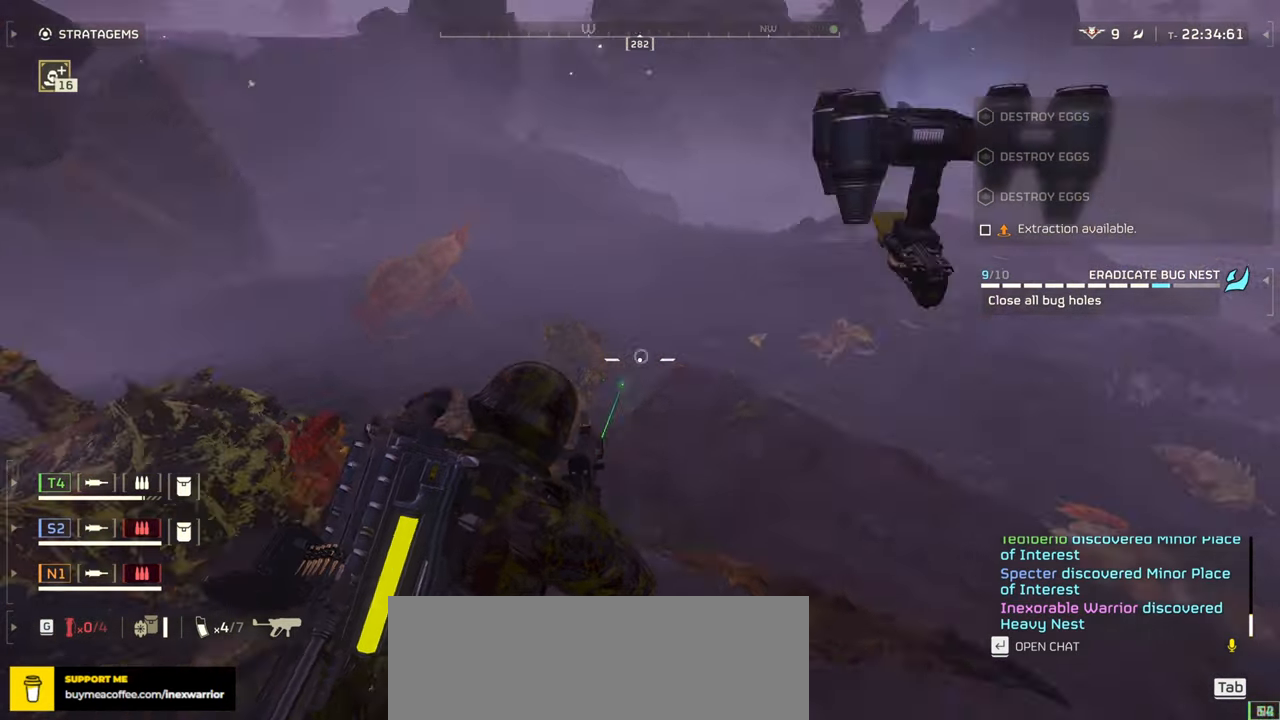
{"keys": [], "mouse": ["right"], "events": []}
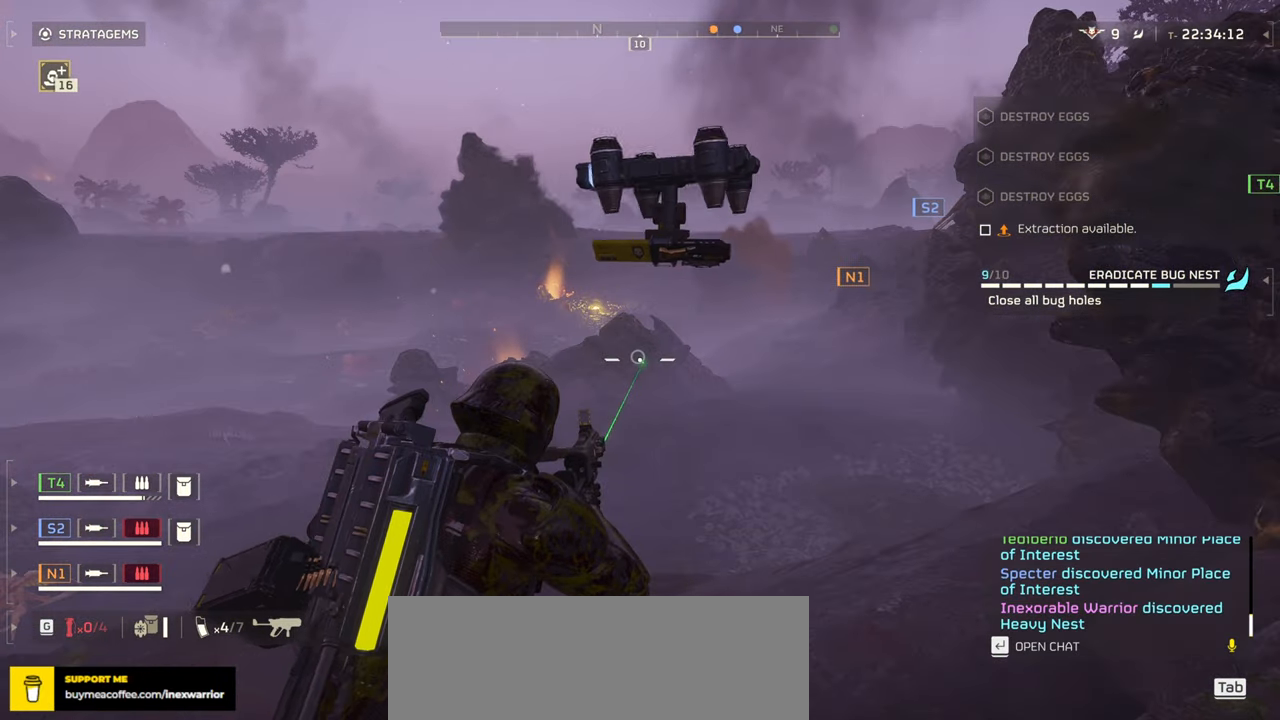
{"keys": [], "mouse": ["right"], "events": []}
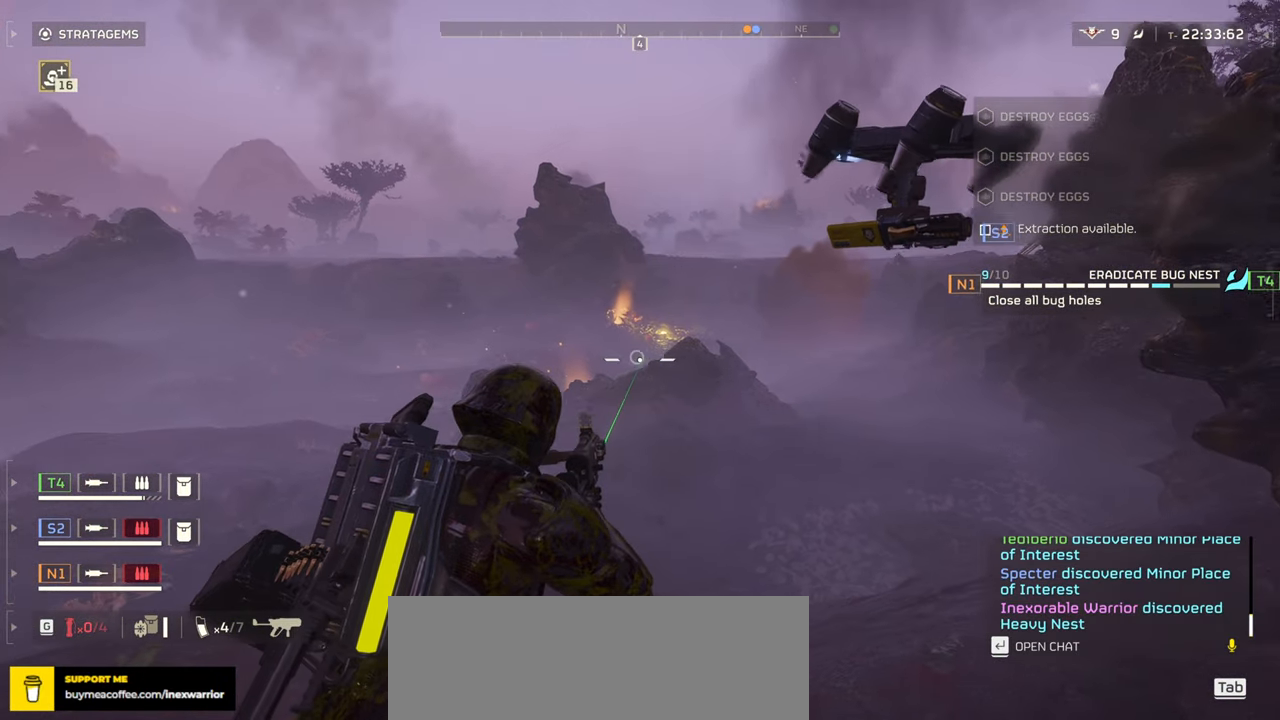
{"keys": [], "mouse": ["right"], "events": []}
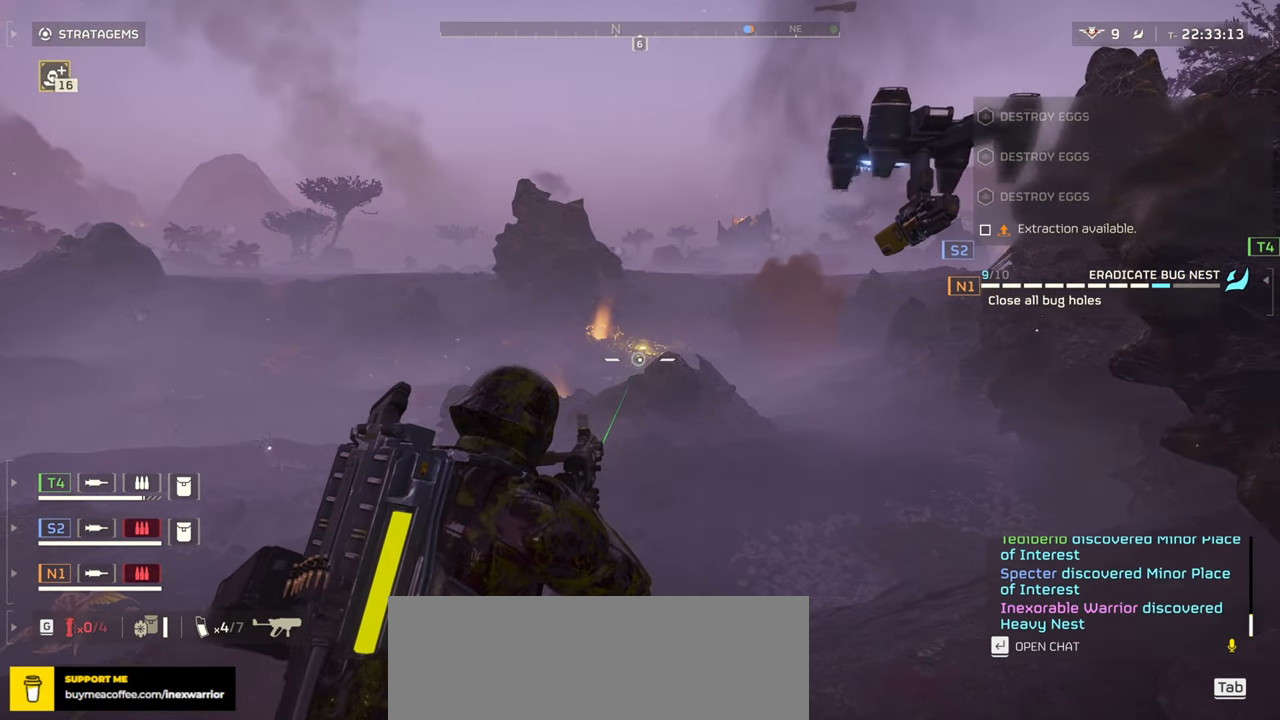
{"keys": [], "mouse": ["left", "right"], "events": [[100, "mouse_left", "down"]]}
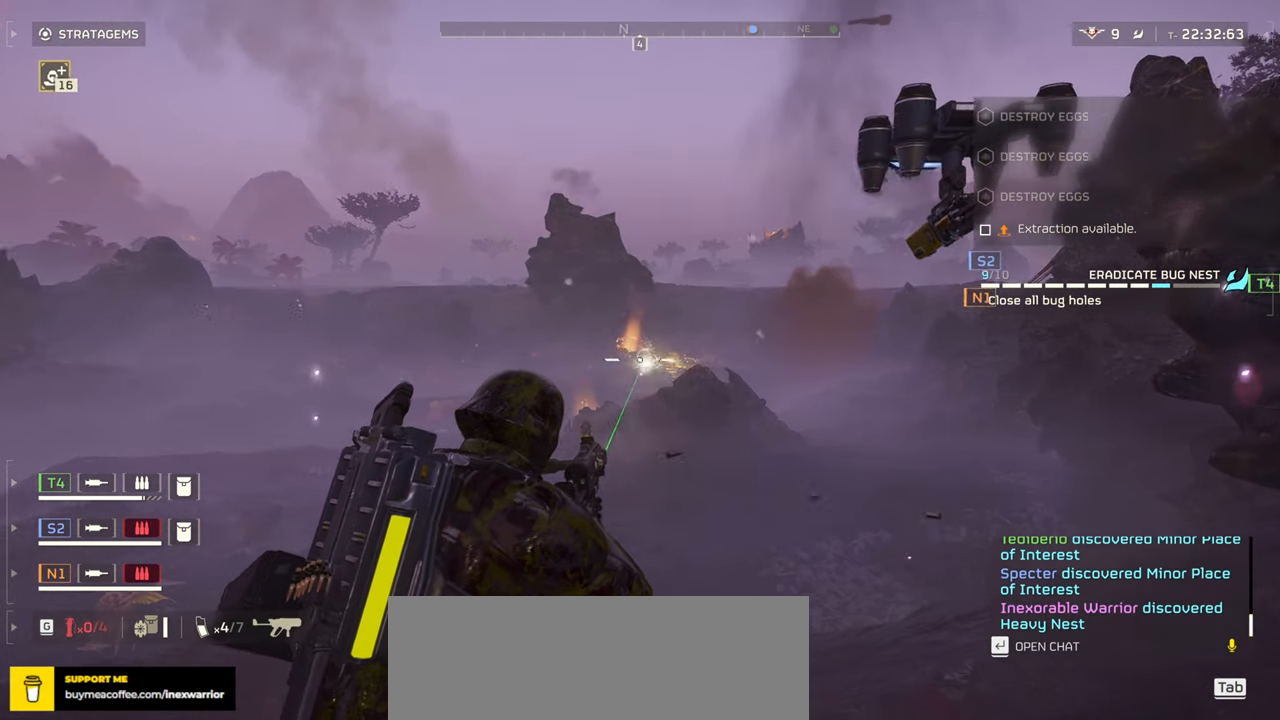
{"keys": [], "mouse": ["left", "right"], "events": []}
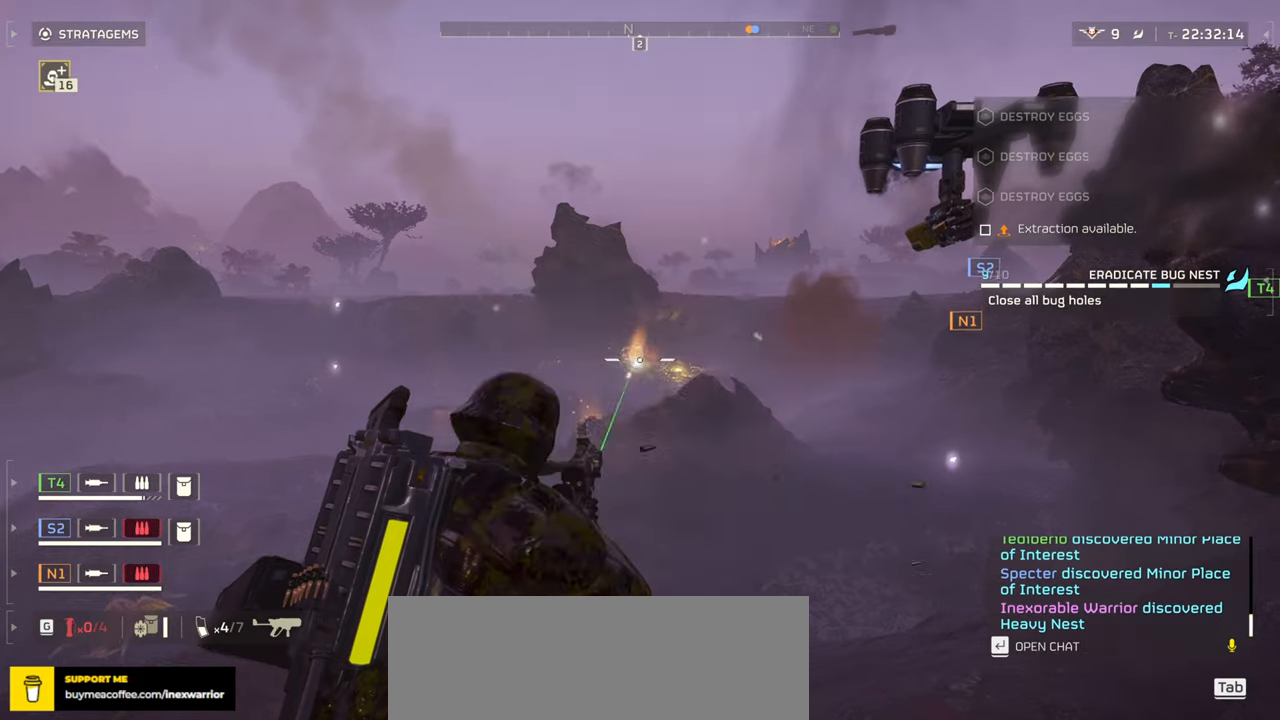
{"keys": [], "mouse": ["left", "right"], "events": []}
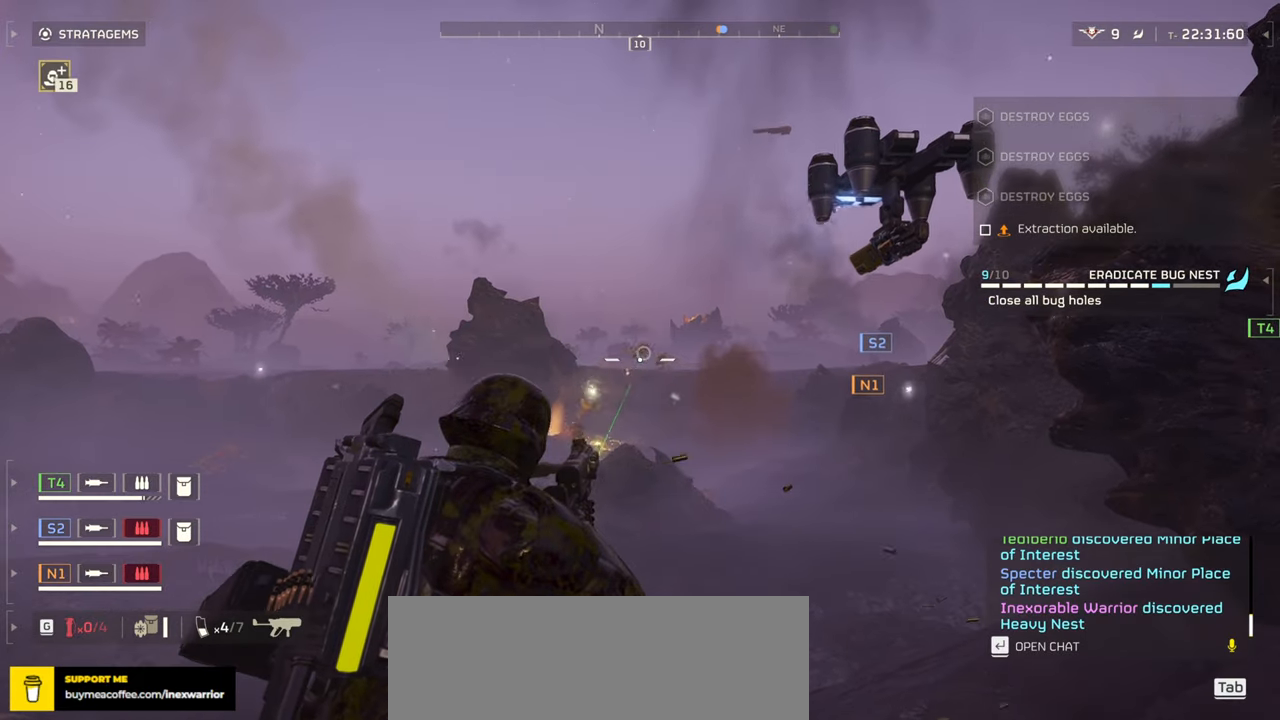
{"keys": [], "mouse": ["left", "right"], "events": []}
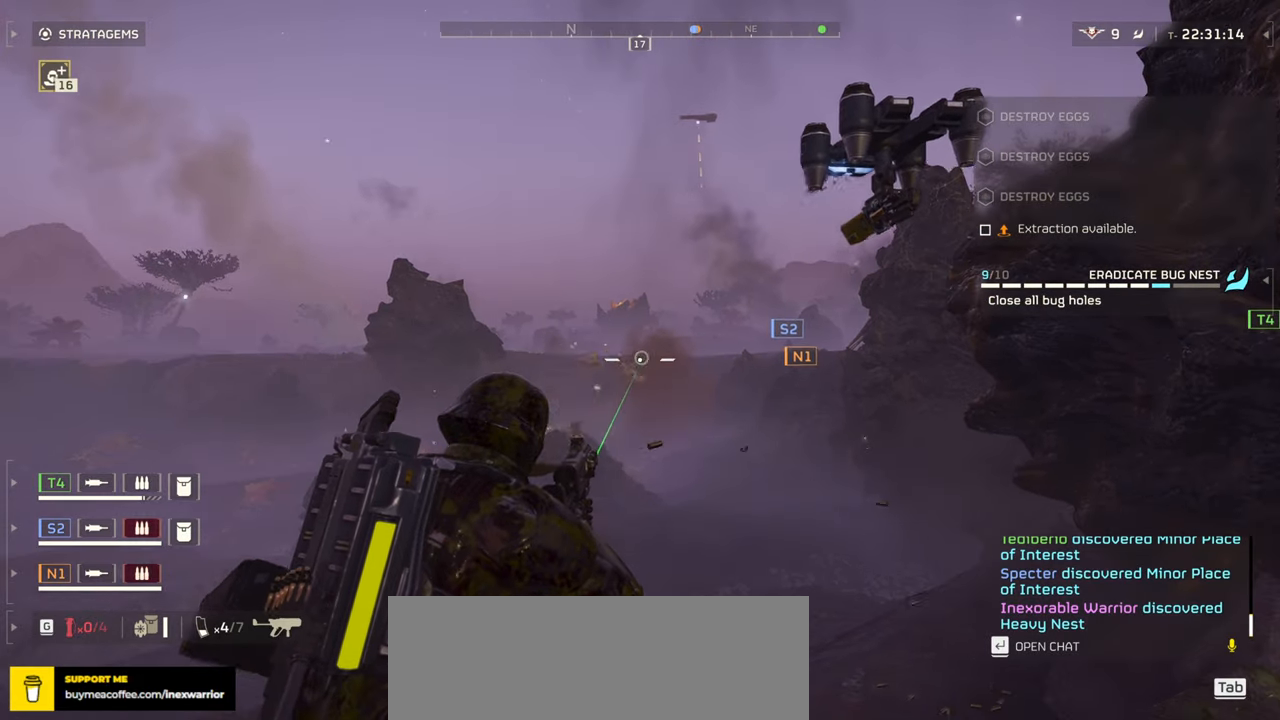
{"keys": [], "mouse": ["left", "right"], "events": []}
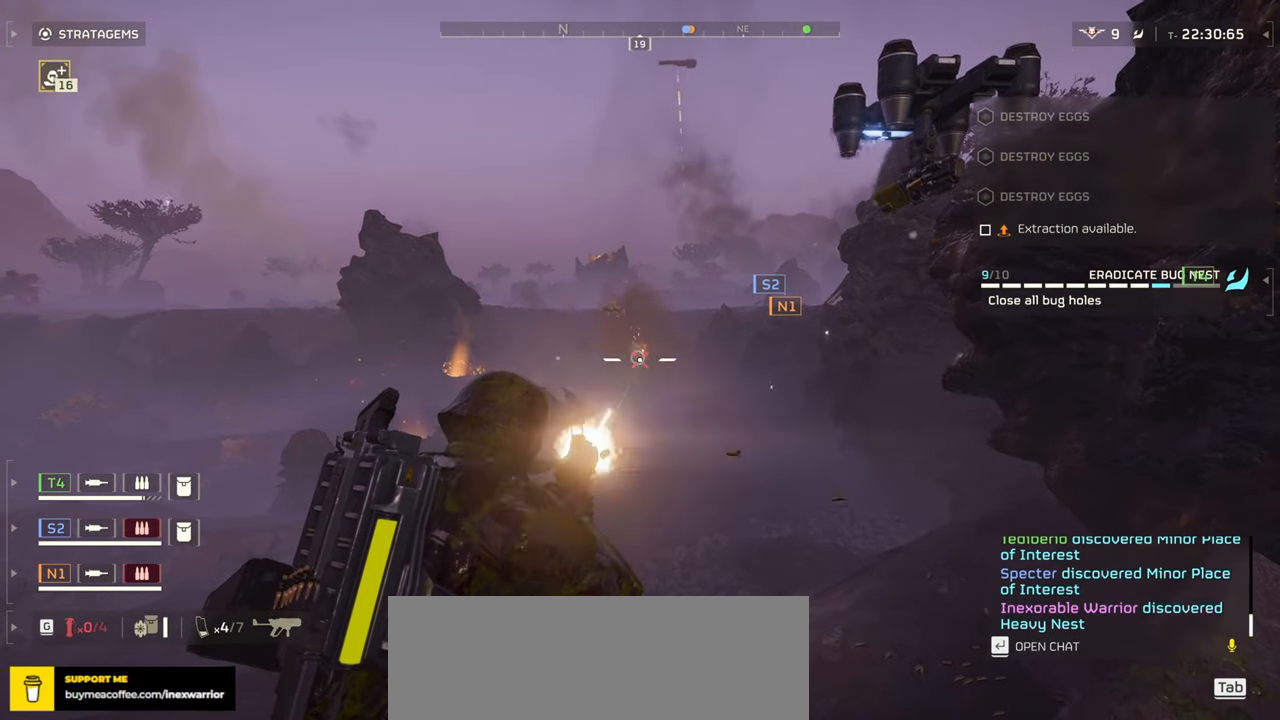
{"keys": [], "mouse": ["left", "right"], "events": []}
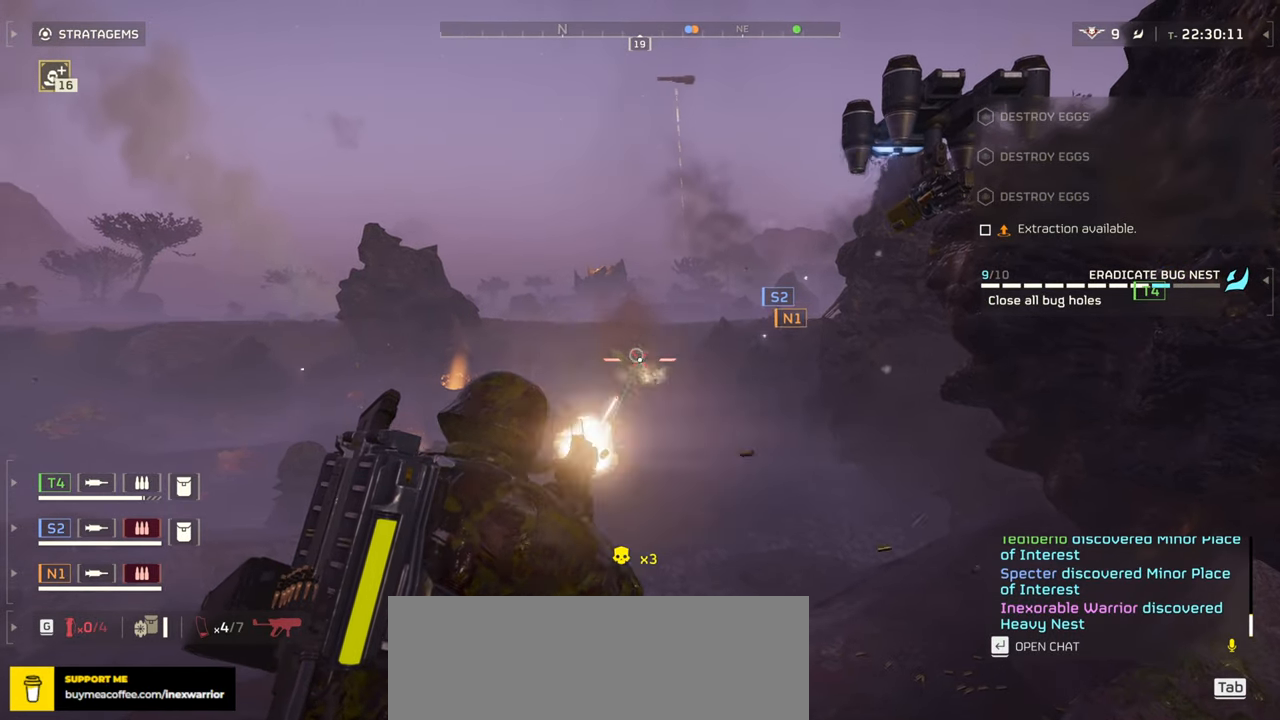
{"keys": [], "mouse": ["left", "right"], "events": []}
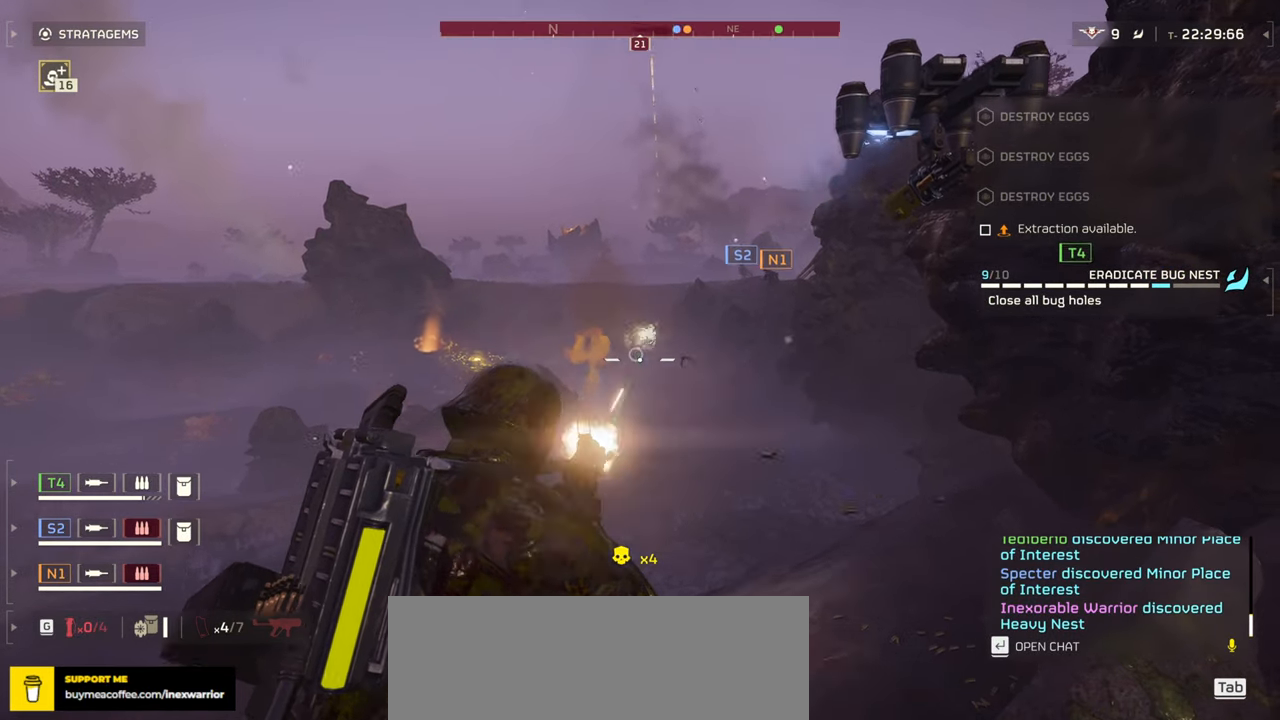
{"keys": [], "mouse": ["left", "right"], "events": []}
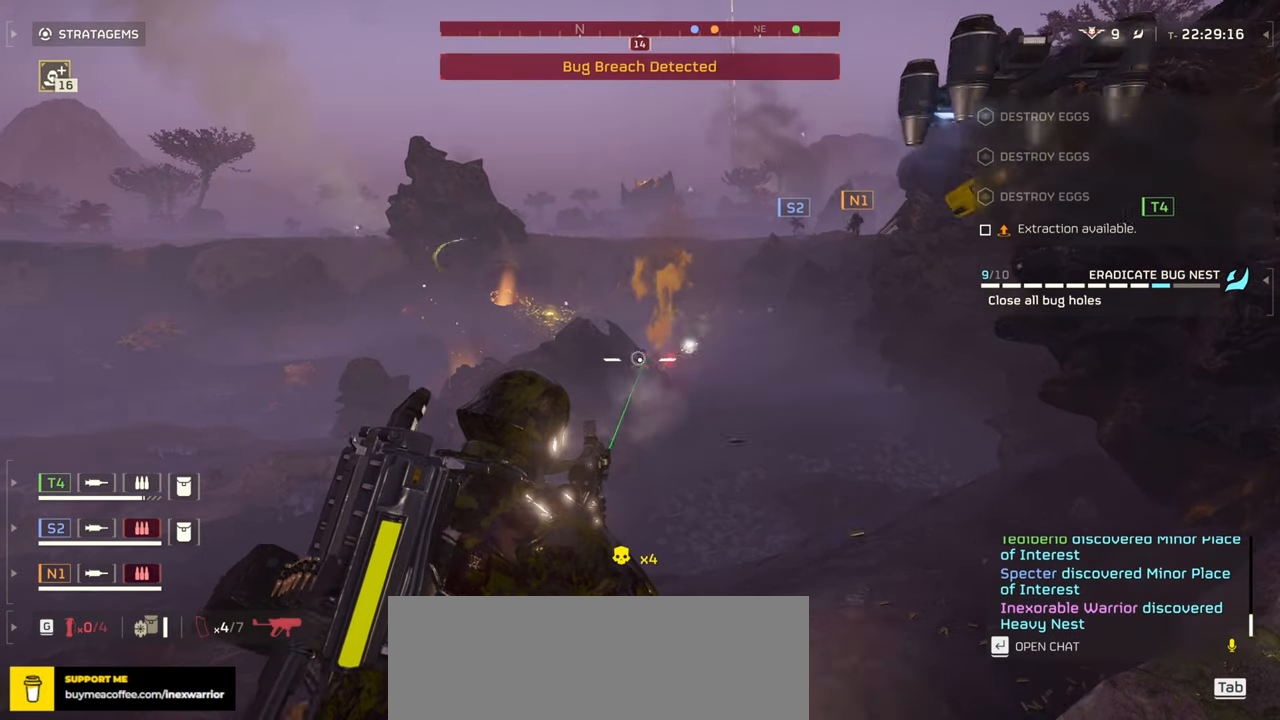
{"keys": [], "mouse": ["left", "right"], "events": []}
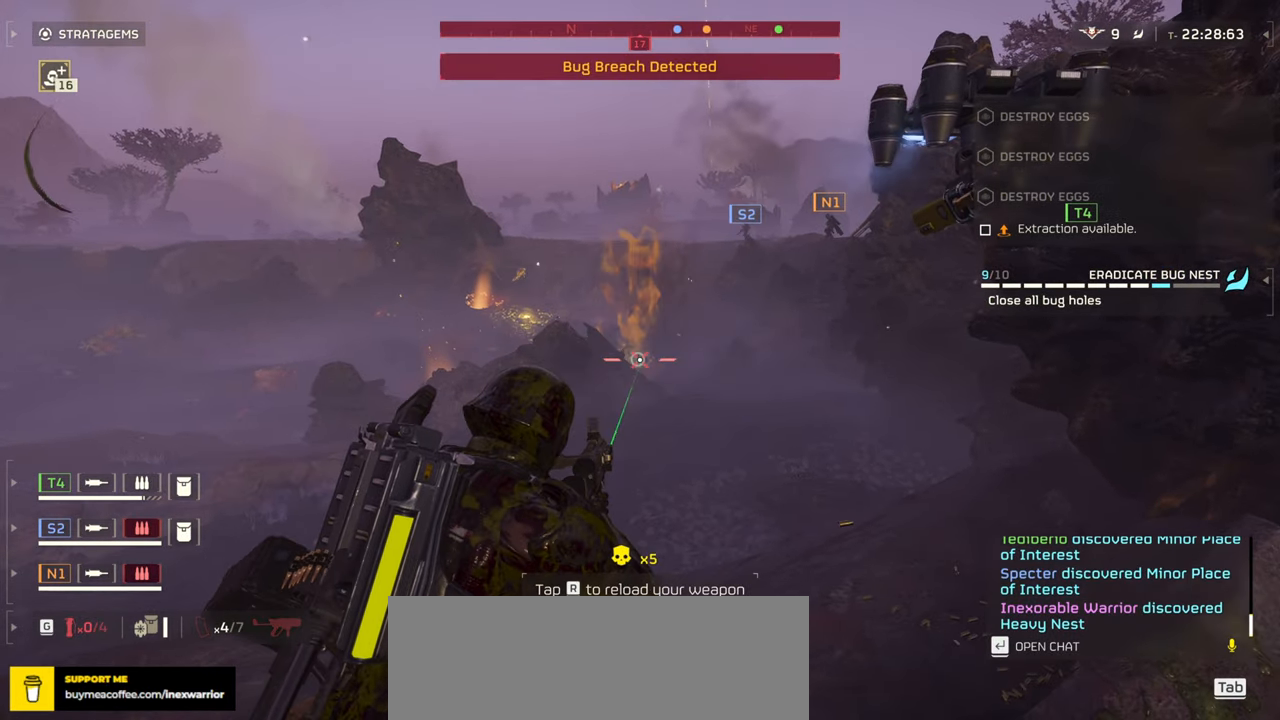
{"keys": [], "mouse": ["left", "right"], "events": [[216, "r", "down"], [300, "r", "up"], [383, "r", "down"], [466, "r", "up"]]}
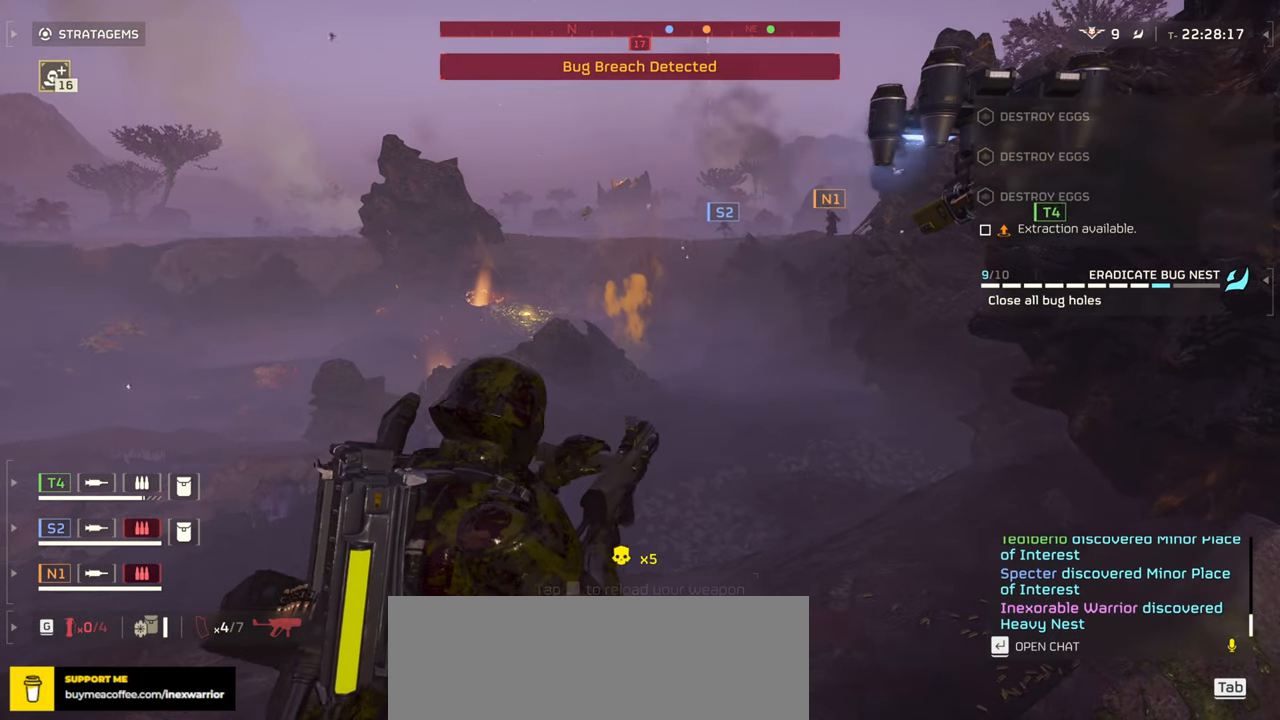
{"keys": [], "mouse": ["right"], "events": [[50, "r", "down"], [150, "r", "up"], [250, "mouse_left", "up"]]}
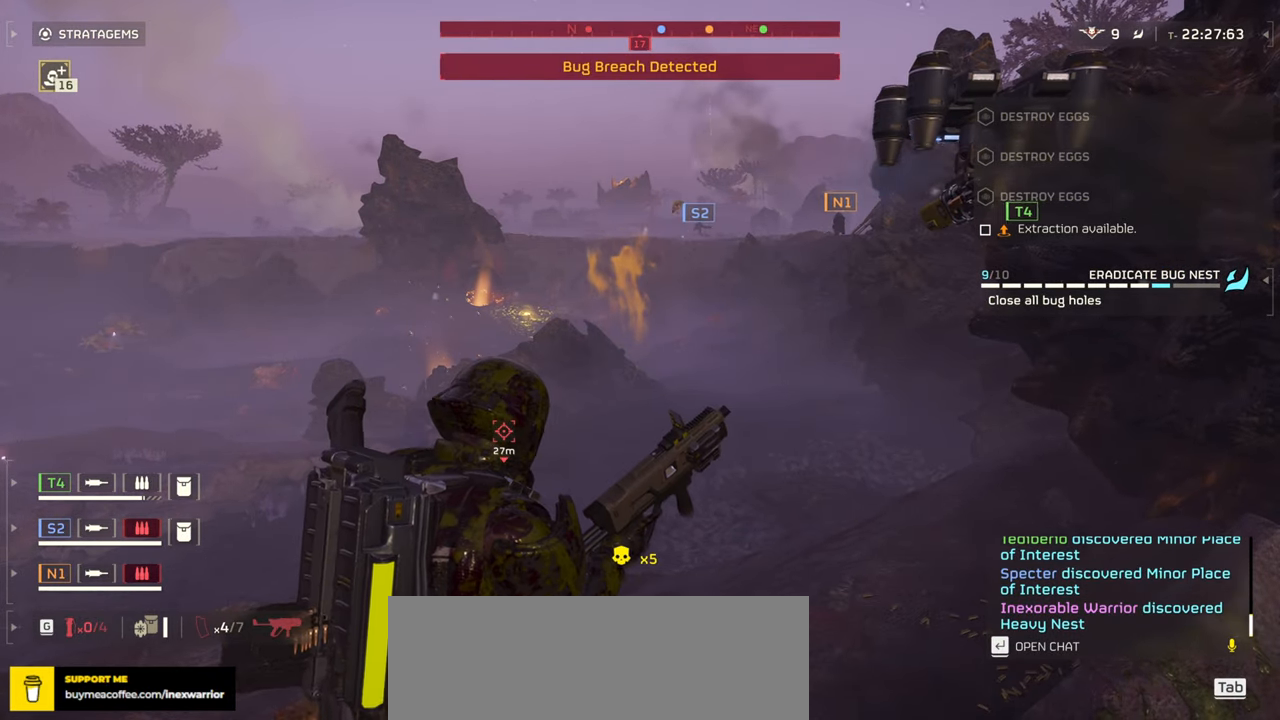
{"keys": [], "mouse": ["right"], "events": [[83, "q", "down"], [183, "q", "up"]]}